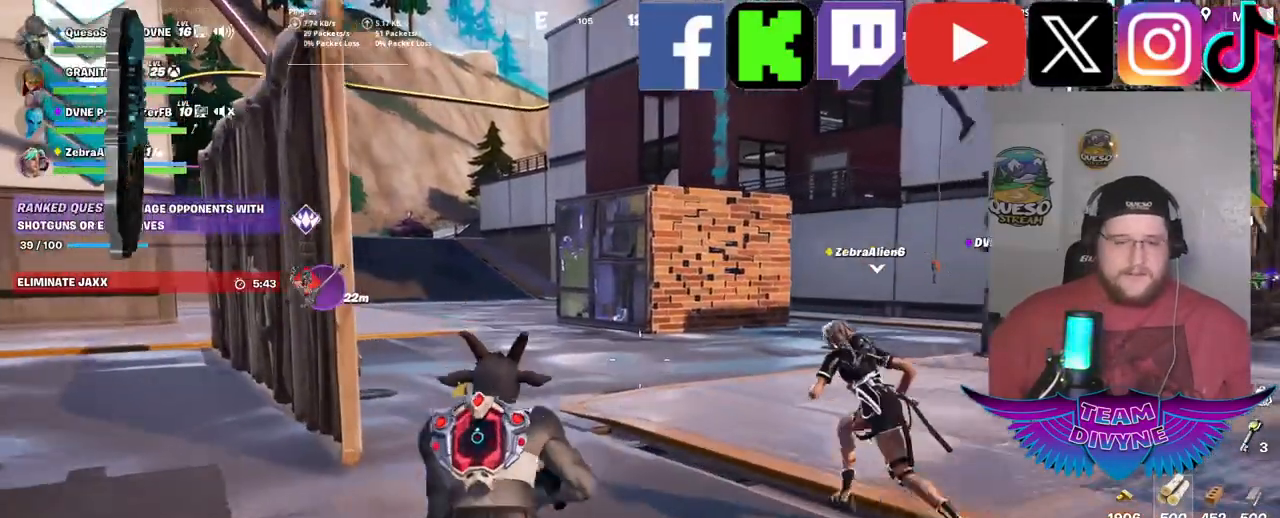
Gameplay with keyboard and mouse; each line is a JSON object with the keys and mouse buttons held at the frame after it. "events" lists presses ("down") and releases ("up") of "1", "2", "3", "4", "5", "a", "alt", "c", "caps_lock", "ctrl", "d", "e", "f", "g", "q", "r", "s", "shift", "space", "t", "tab", "v", "w", "x", "z", "mouse_left", "mouse_wheel" and "mouse_right" between this image and that frame as [ms after this image, input, new state], when the widget could be followed in between. "mouse_left", "mouse_wheel", "mouse_right" = the "left", "wheel", "right" buttons of the "mouse" list. No other keys are recorded. "wheel" means that the mouse wheel is clicked or scrolled. "mouse_move" is the direction in which the mouse moves at that frame (one of eight, or "still"), when it could be read.
{"keys": ["w"], "mouse": [], "mouse_move": "still", "events": []}
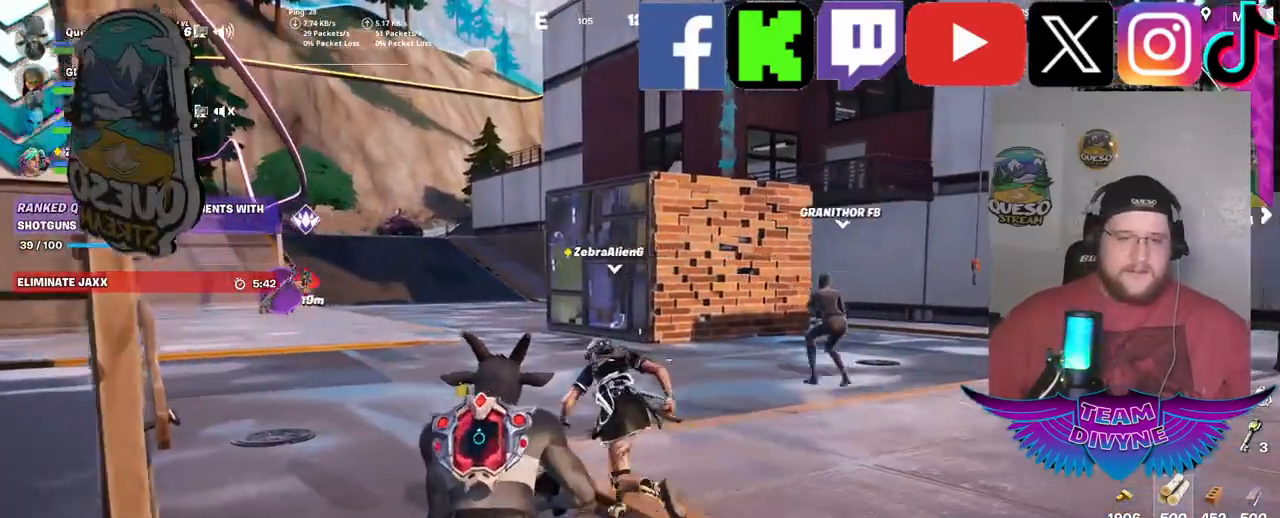
{"keys": ["w"], "mouse": [], "mouse_move": "still", "events": []}
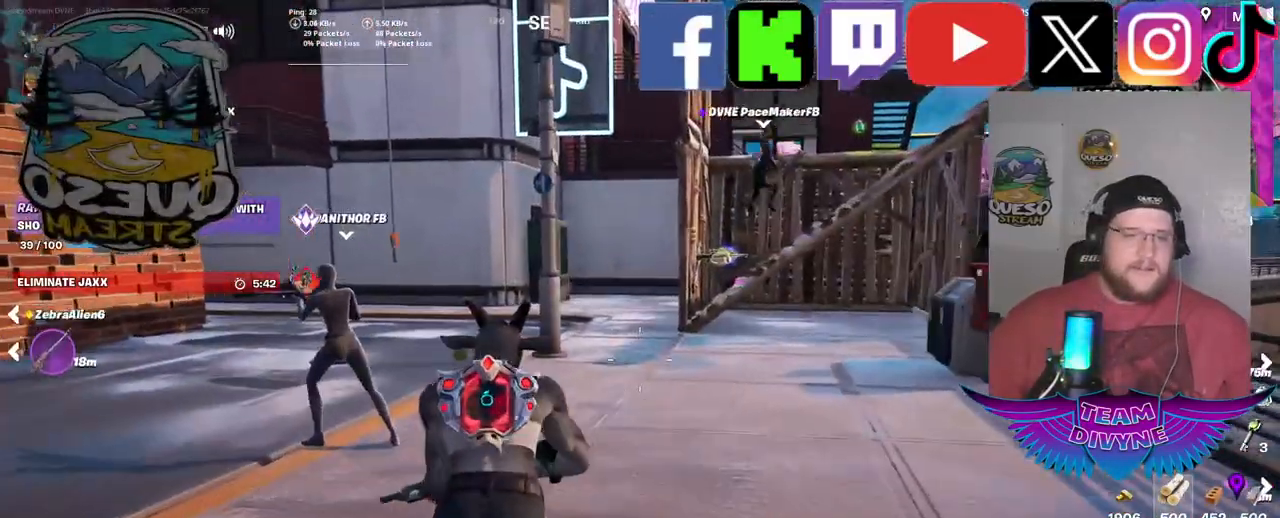
{"keys": ["w"], "mouse": [], "mouse_move": "right", "events": []}
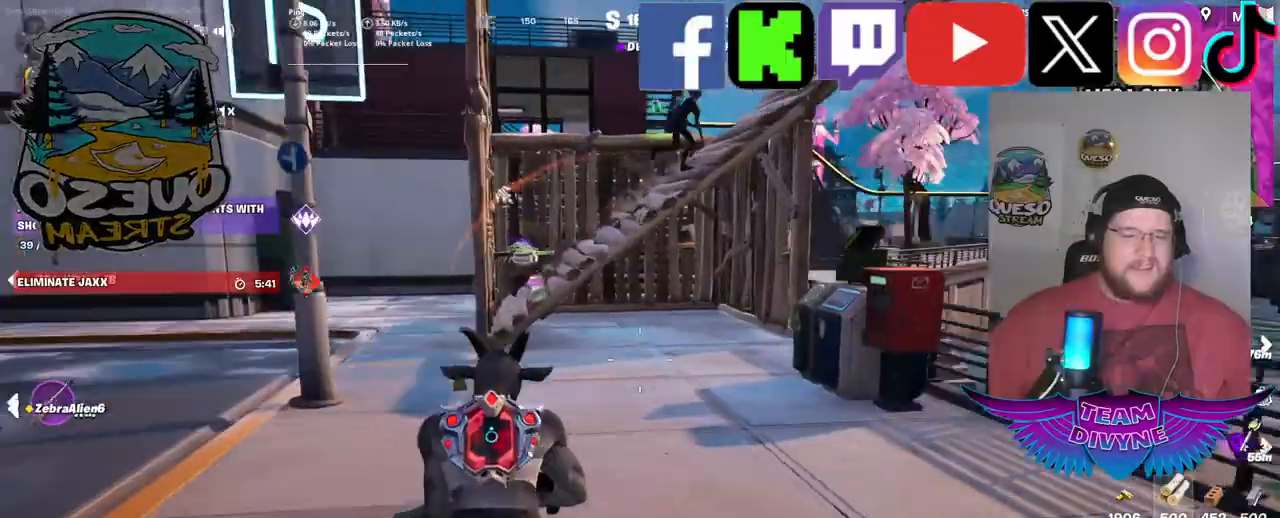
{"keys": ["w"], "mouse": [], "mouse_move": "still", "events": []}
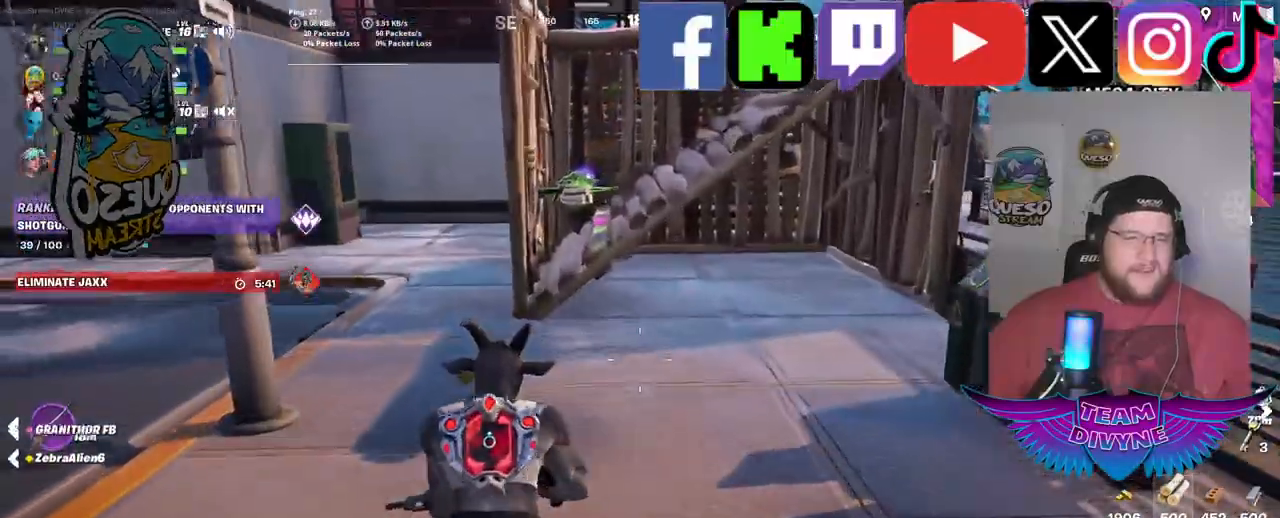
{"keys": ["space", "w"], "mouse": [], "mouse_move": "still", "events": [[400, "space", "down"]]}
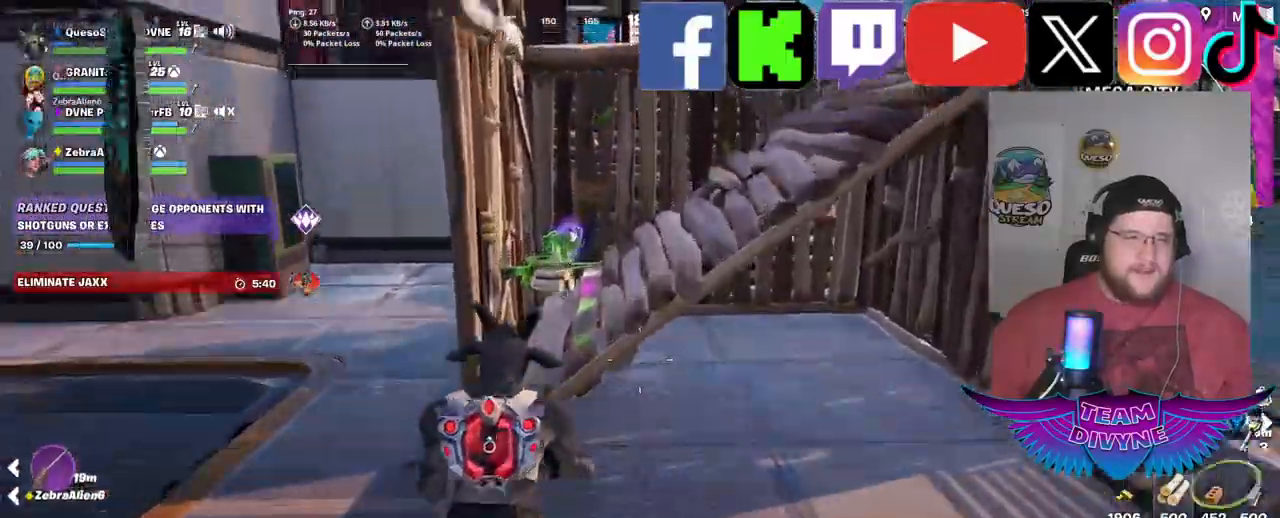
{"keys": ["w"], "mouse": [], "mouse_move": "still", "events": [[100, "space", "up"]]}
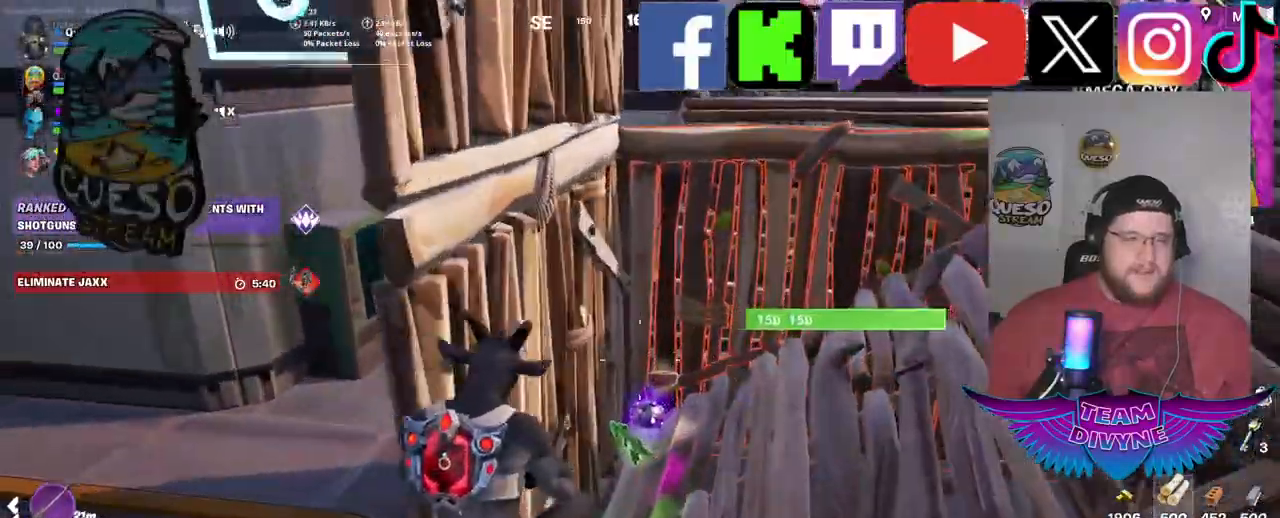
{"keys": ["w"], "mouse": [], "mouse_move": "right", "events": []}
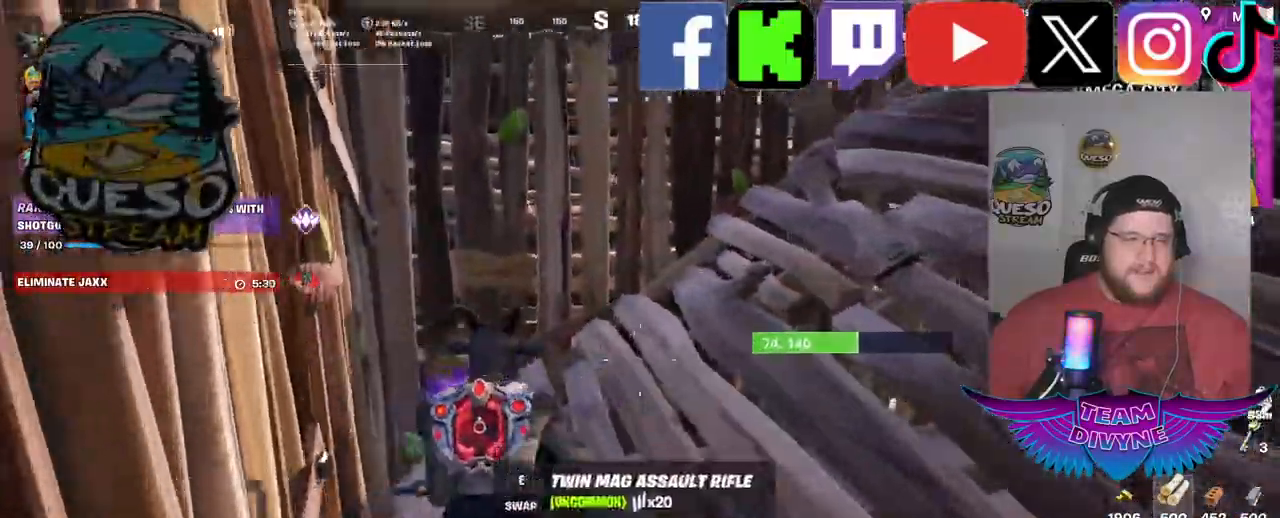
{"keys": ["space", "w"], "mouse": [], "mouse_move": "still", "events": [[317, "space", "down"]]}
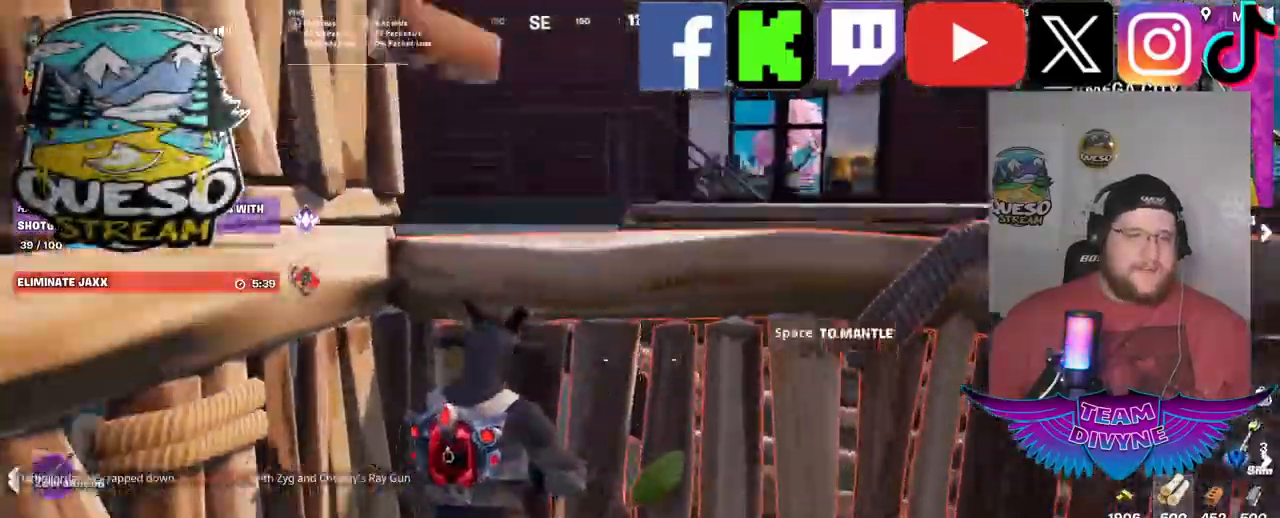
{"keys": ["w"], "mouse": [], "mouse_move": "up", "events": [[417, "space", "up"]]}
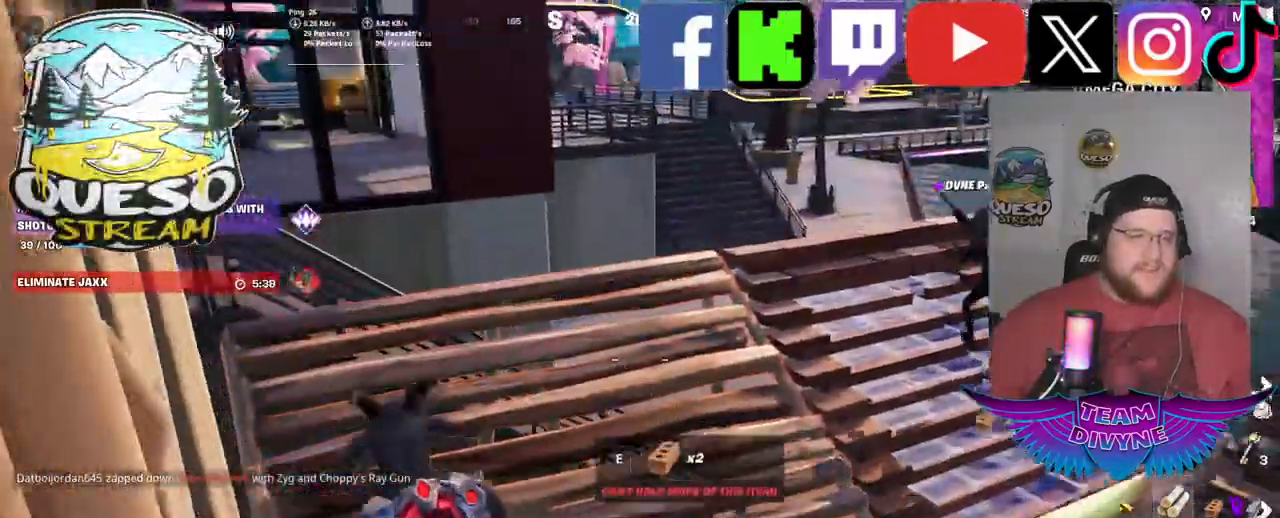
{"keys": ["w"], "mouse": [], "mouse_move": "still", "events": []}
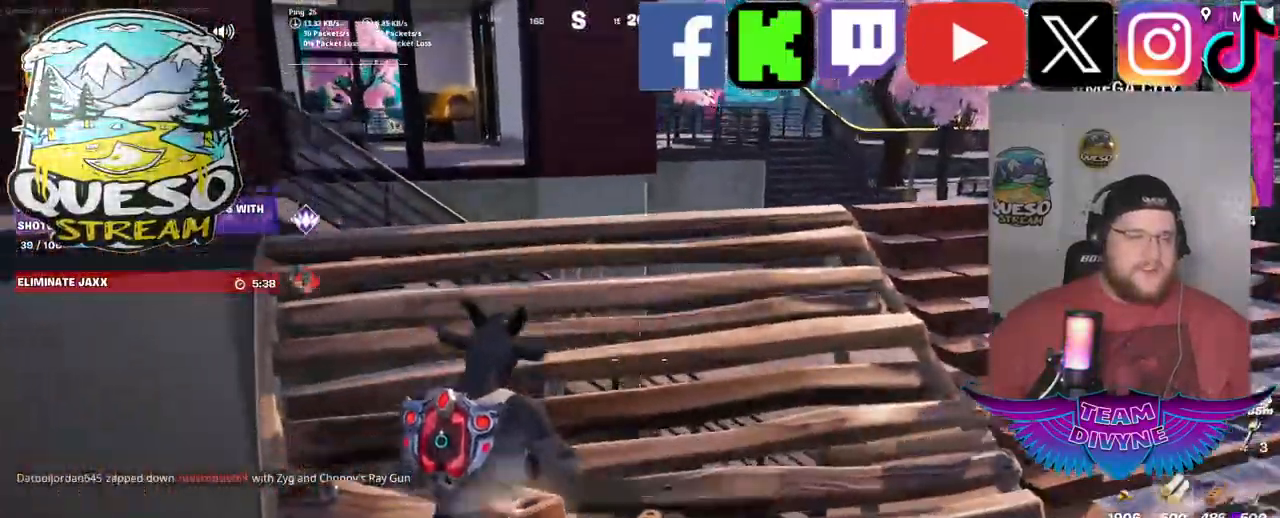
{"keys": ["w"], "mouse": [], "mouse_move": "still", "events": [[367, "w", "up"], [450, "w", "down"]]}
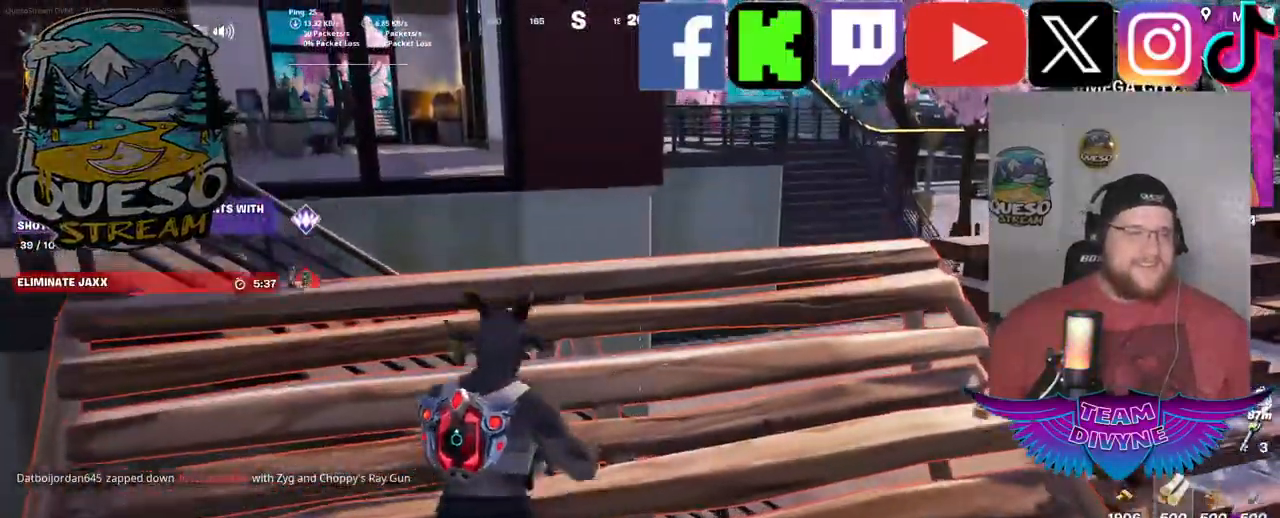
{"keys": ["w"], "mouse": [], "mouse_move": "left", "events": []}
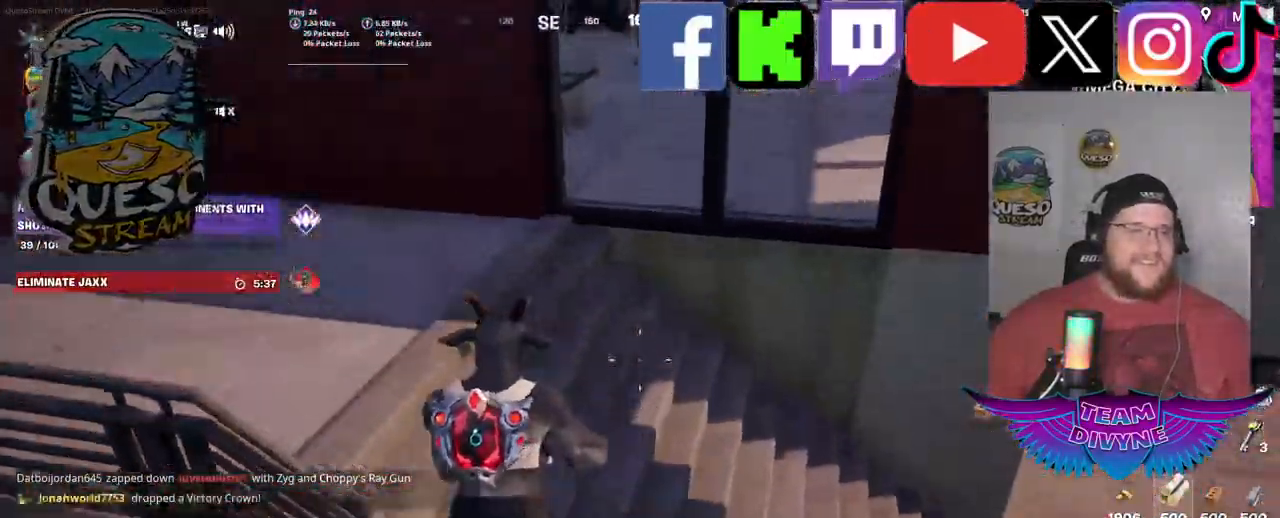
{"keys": ["w"], "mouse": [], "mouse_move": "still", "events": []}
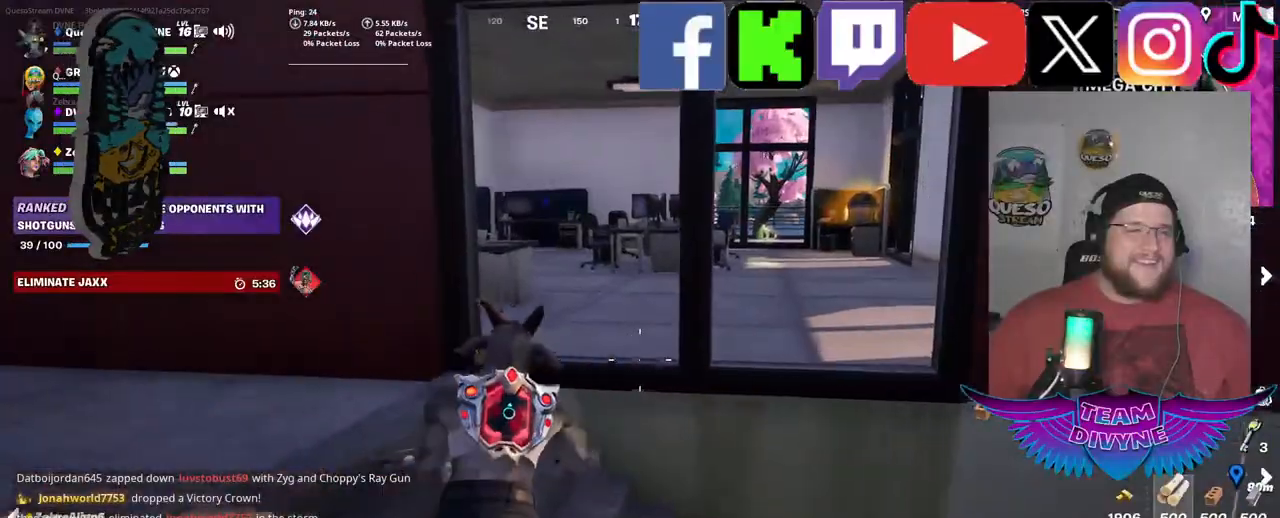
{"keys": ["w"], "mouse": [], "mouse_move": "still", "events": [[267, "space", "down"], [450, "space", "up"]]}
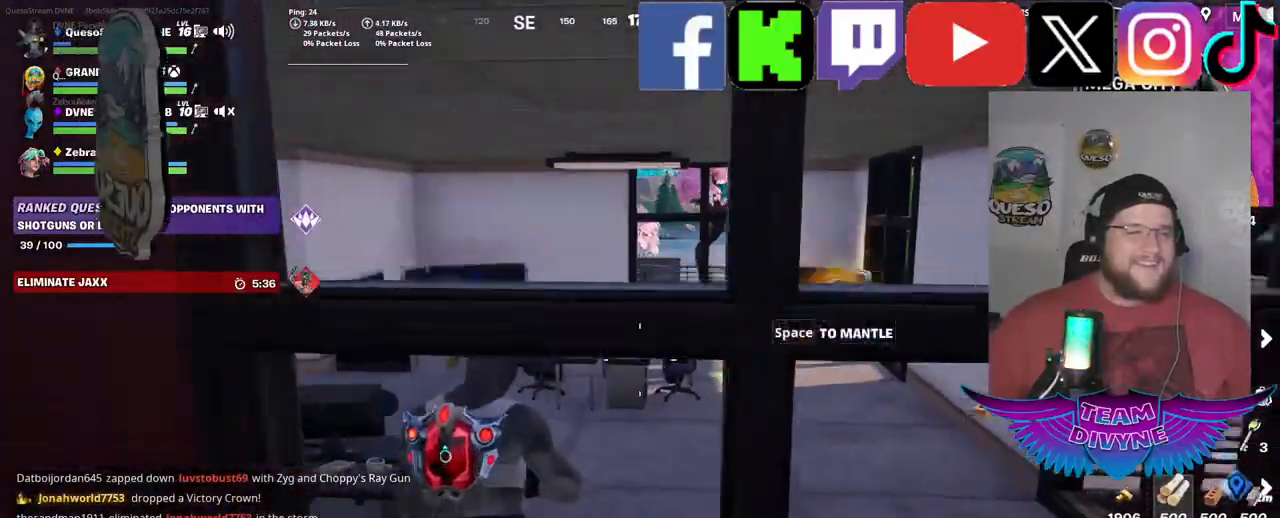
{"keys": ["w"], "mouse": [], "mouse_move": "still", "events": []}
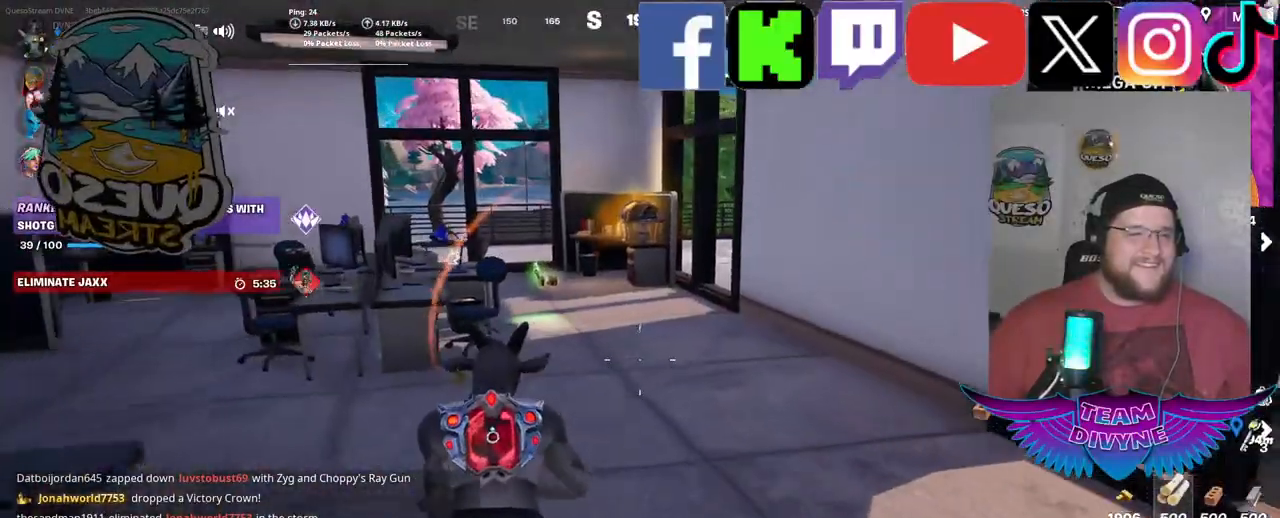
{"keys": ["w"], "mouse": [], "mouse_move": "still", "events": [[17, "shift", "down"], [117, "shift", "up"]]}
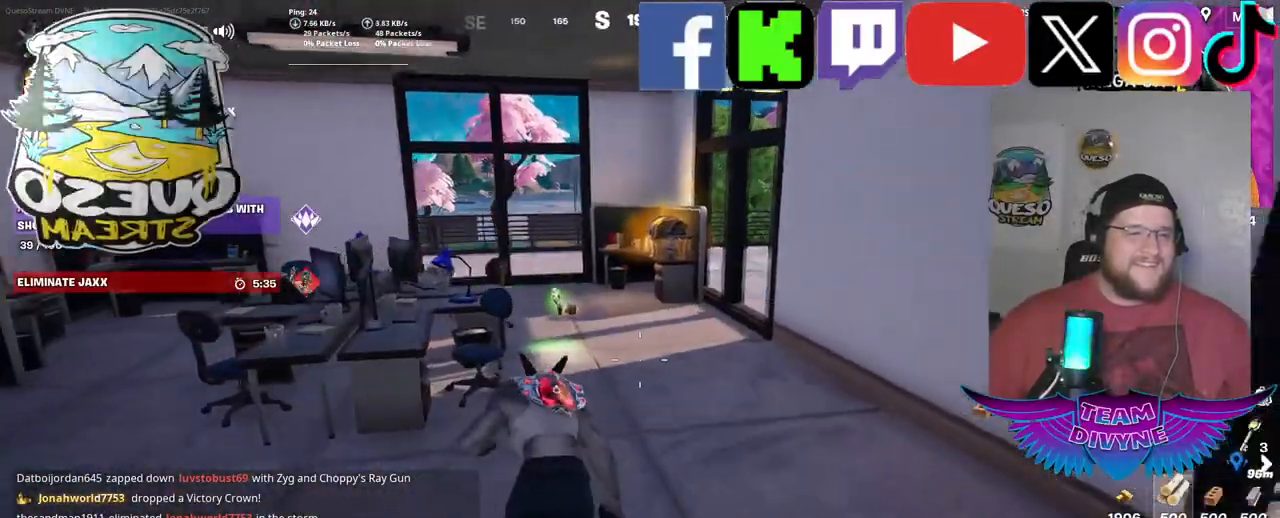
{"keys": ["w"], "mouse": [], "mouse_move": "still", "events": []}
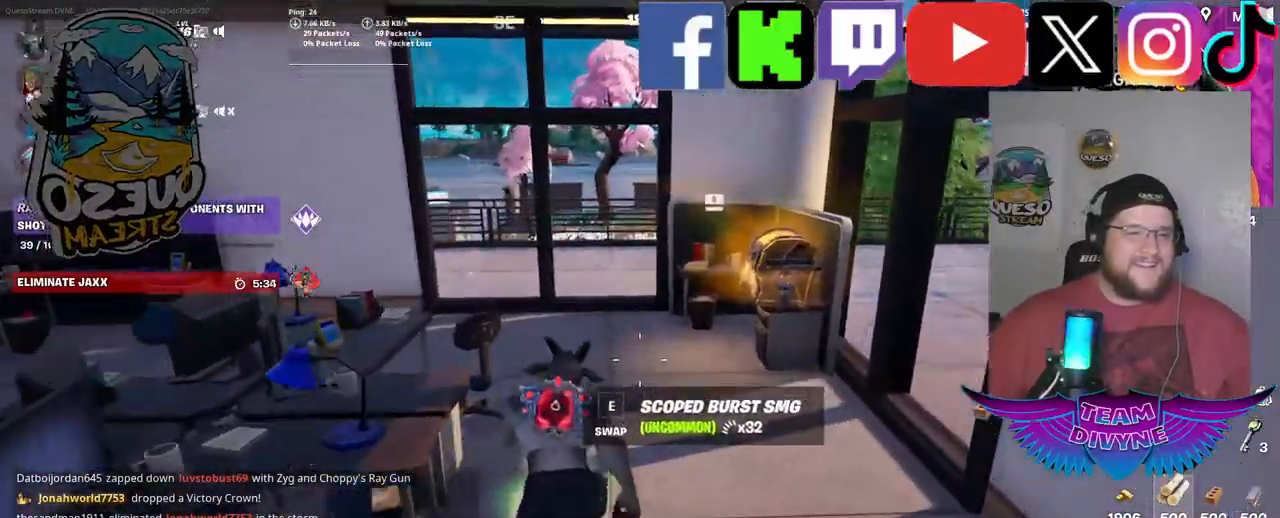
{"keys": ["w"], "mouse": [], "mouse_move": "still", "events": [[50, "w", "up"], [234, "w", "down"]]}
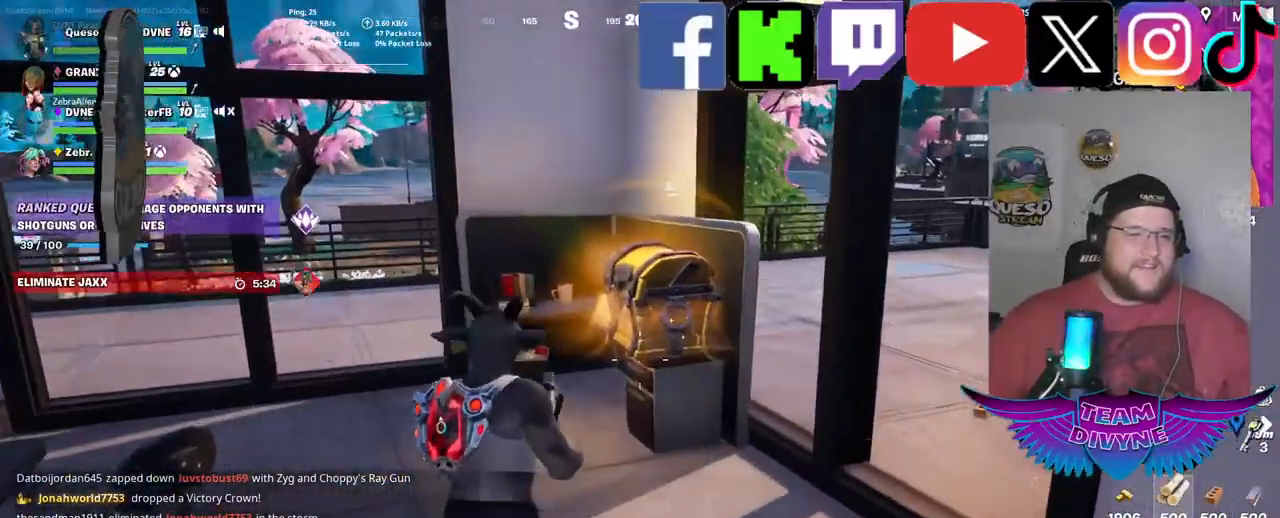
{"keys": [], "mouse": [], "mouse_move": "still", "events": [[250, "w", "up"], [350, "e", "down"], [434, "e", "up"]]}
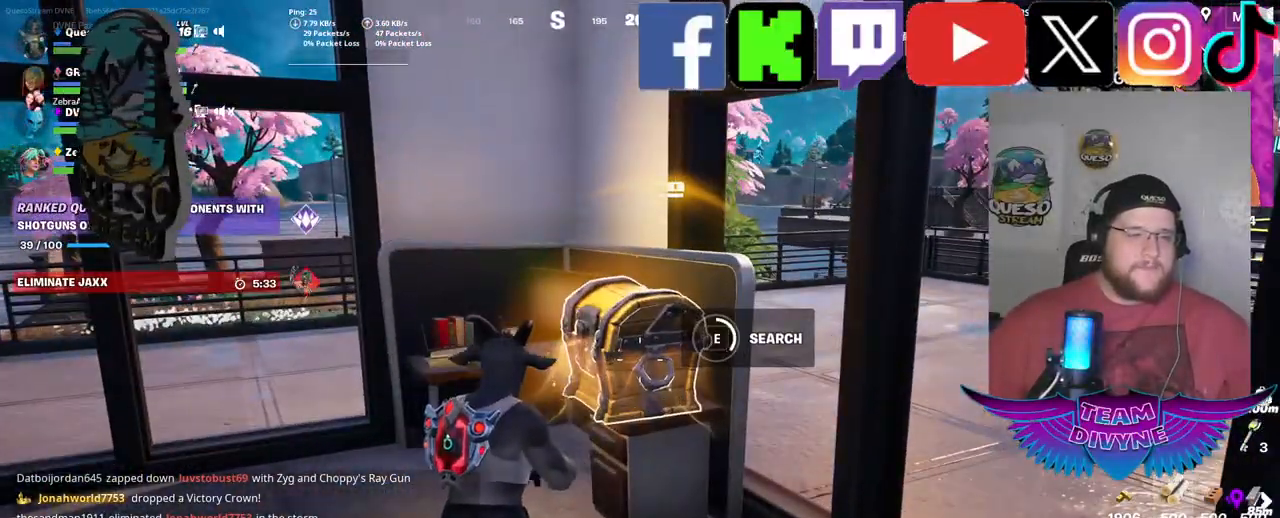
{"keys": [], "mouse": [], "mouse_move": "down", "events": []}
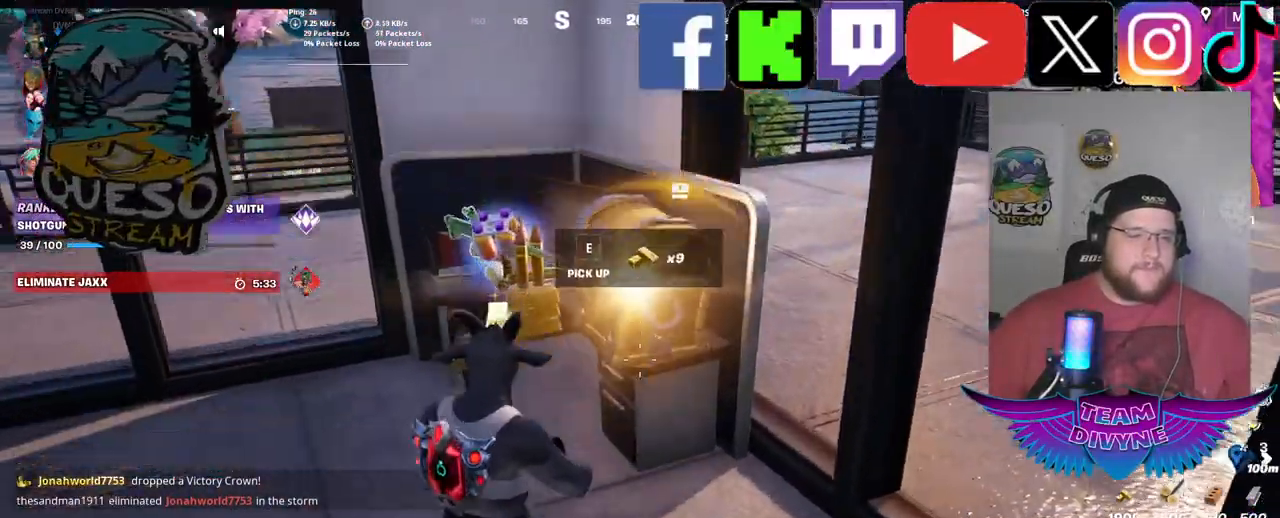
{"keys": ["w"], "mouse": [], "mouse_move": "left", "events": [[184, "w", "down"]]}
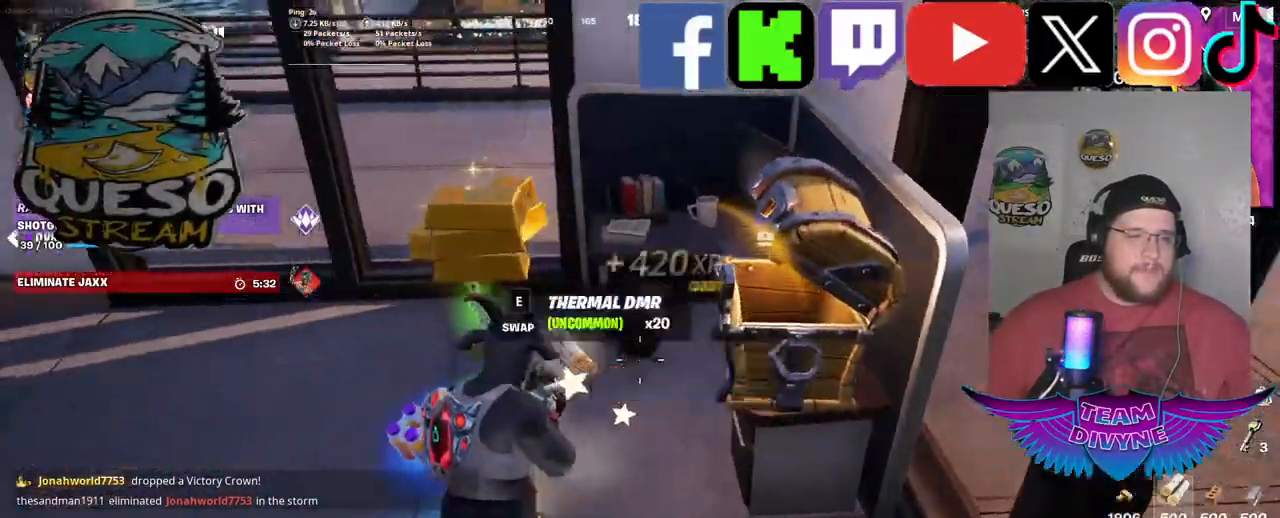
{"keys": [], "mouse": [], "mouse_move": "left", "events": [[350, "w", "up"]]}
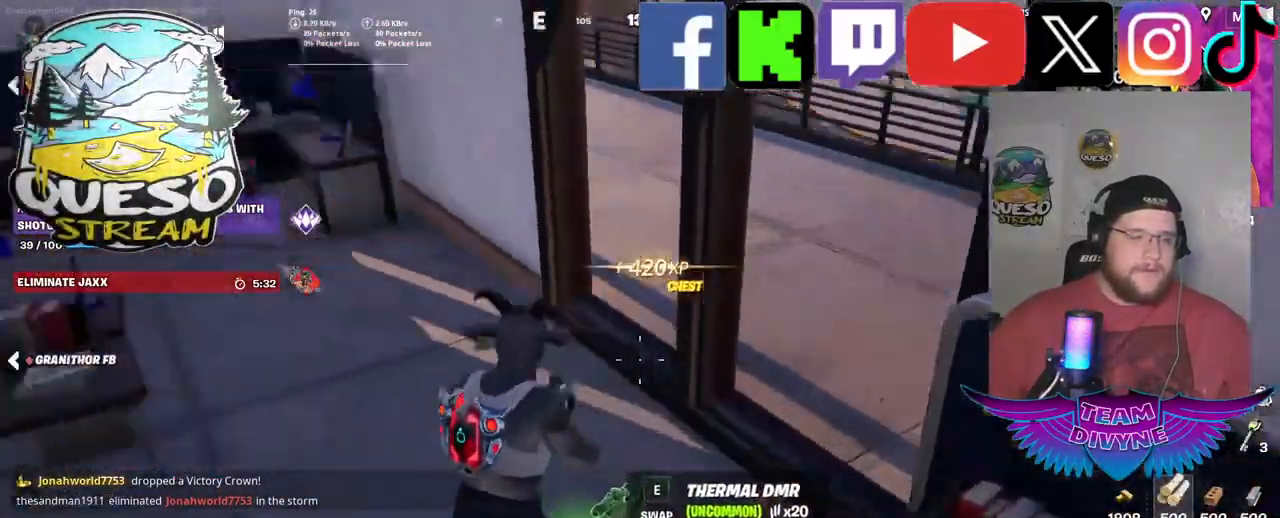
{"keys": [], "mouse": [], "mouse_move": "still", "events": []}
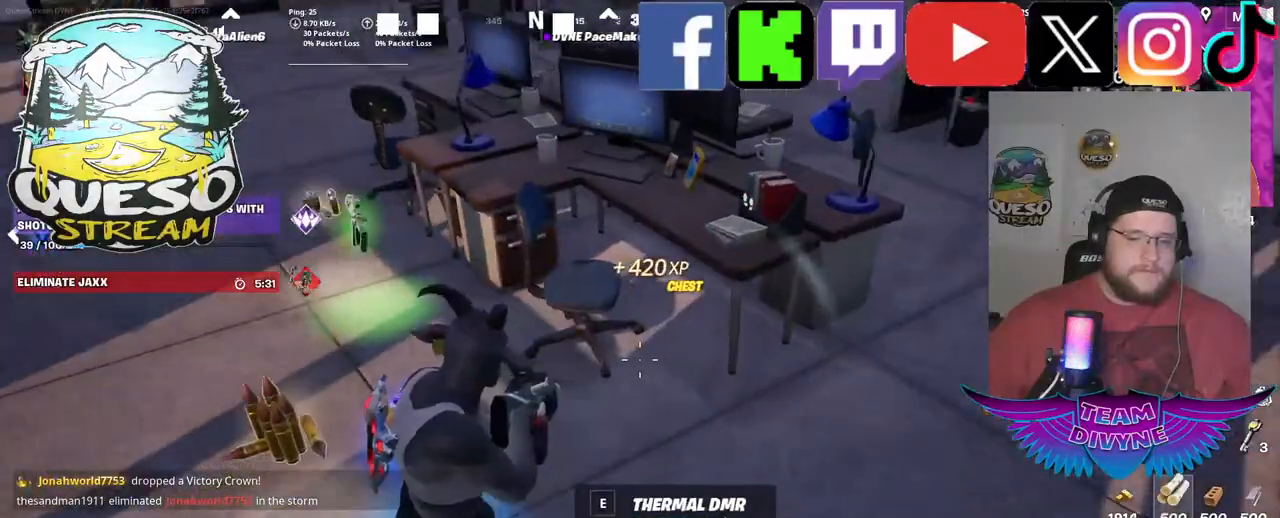
{"keys": [], "mouse": [], "mouse_move": "up-left", "events": [[50, "w", "down"], [284, "w", "up"]]}
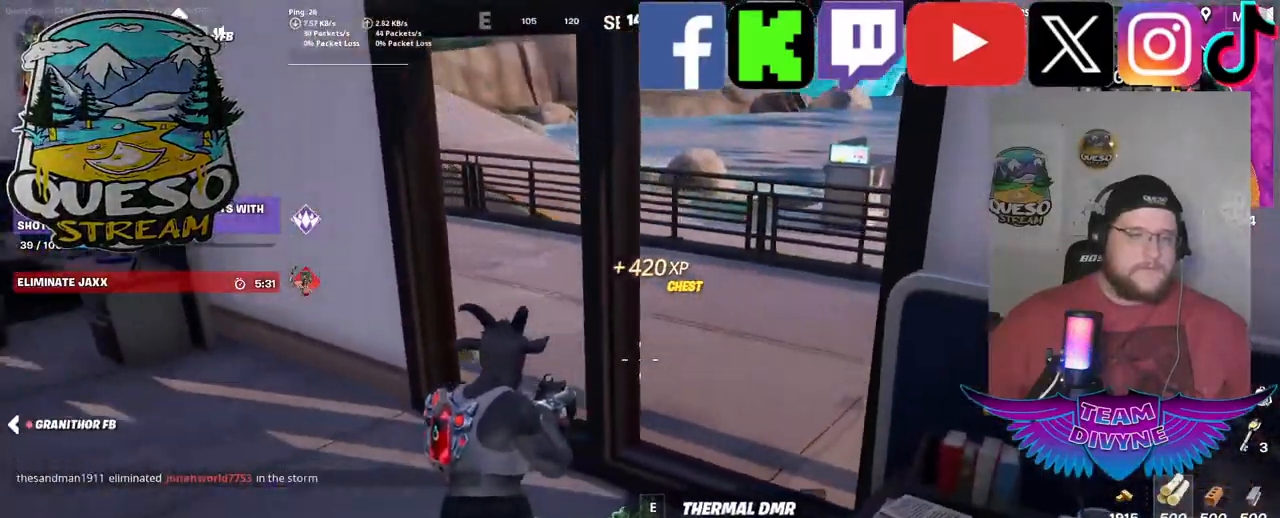
{"keys": ["w"], "mouse": [], "mouse_move": "left", "events": [[17, "w", "down"]]}
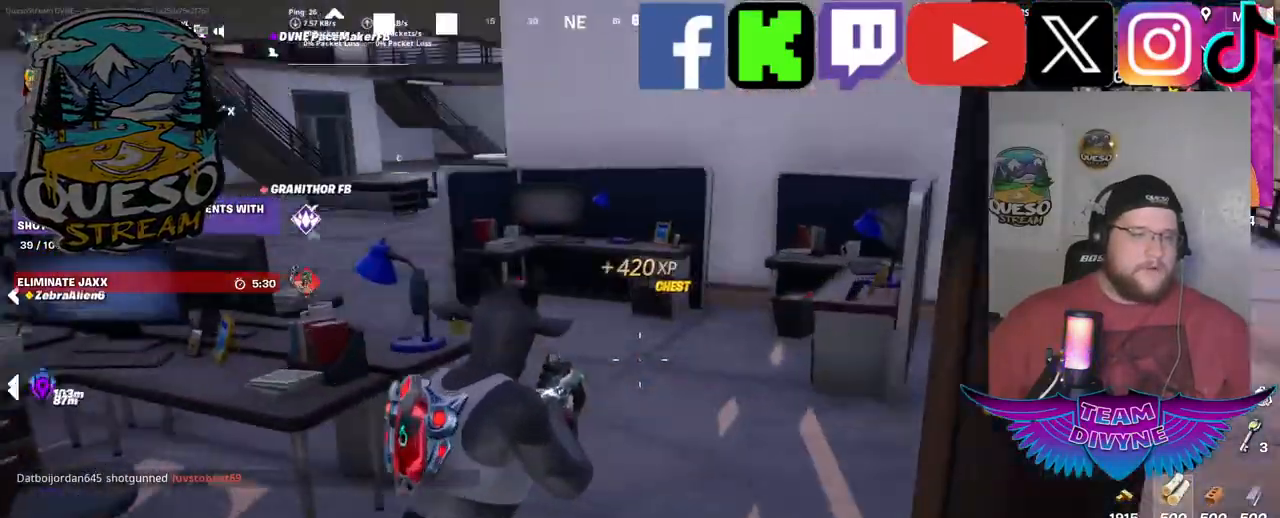
{"keys": ["w"], "mouse": [], "mouse_move": "still", "events": [[167, "w", "up"], [217, "w", "down"]]}
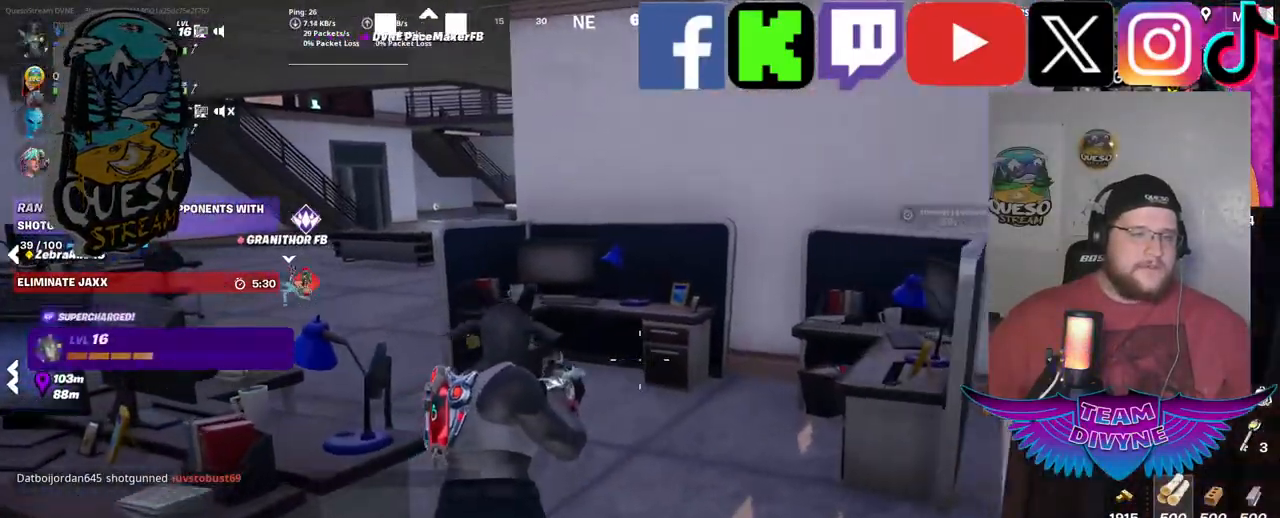
{"keys": ["w"], "mouse": [], "mouse_move": "left", "events": [[150, "shift", "down"], [284, "shift", "up"]]}
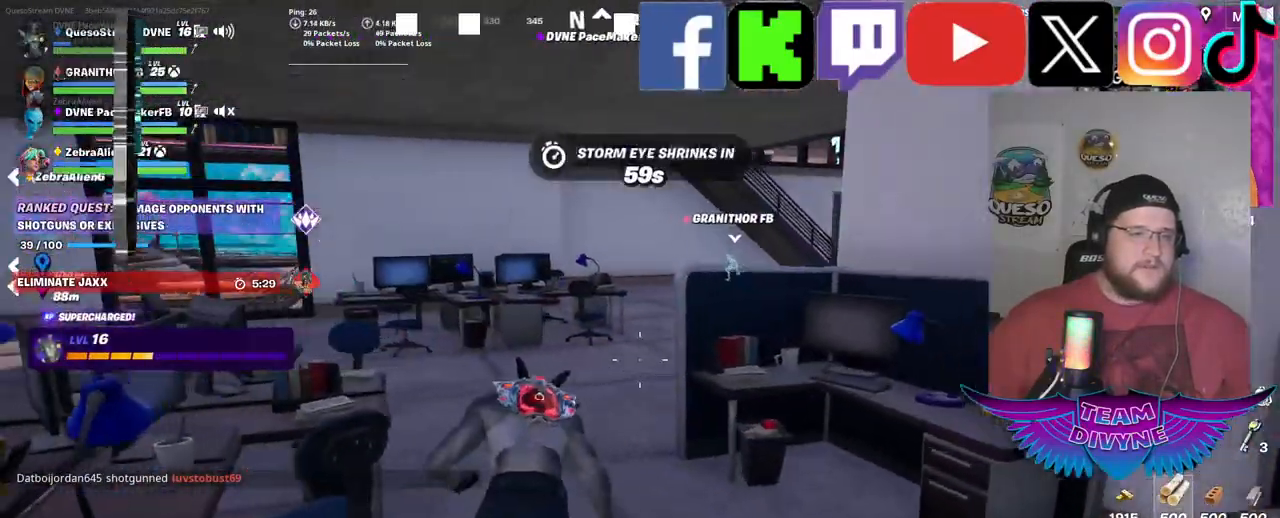
{"keys": ["a", "w"], "mouse": [], "mouse_move": "still", "events": [[350, "a", "down"]]}
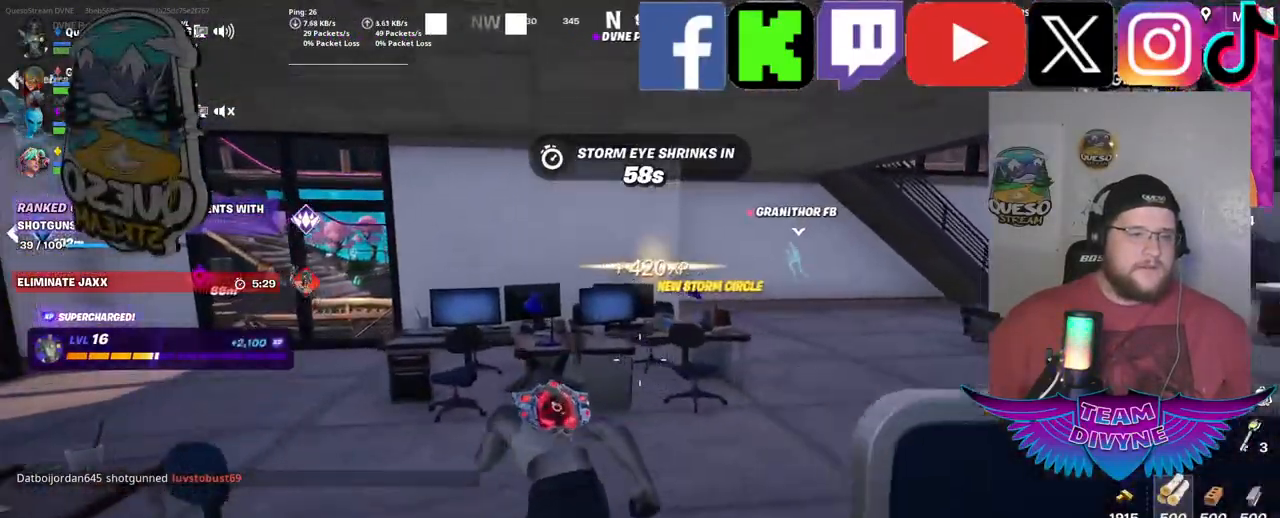
{"keys": ["a", "w"], "mouse": [], "mouse_move": "still", "events": []}